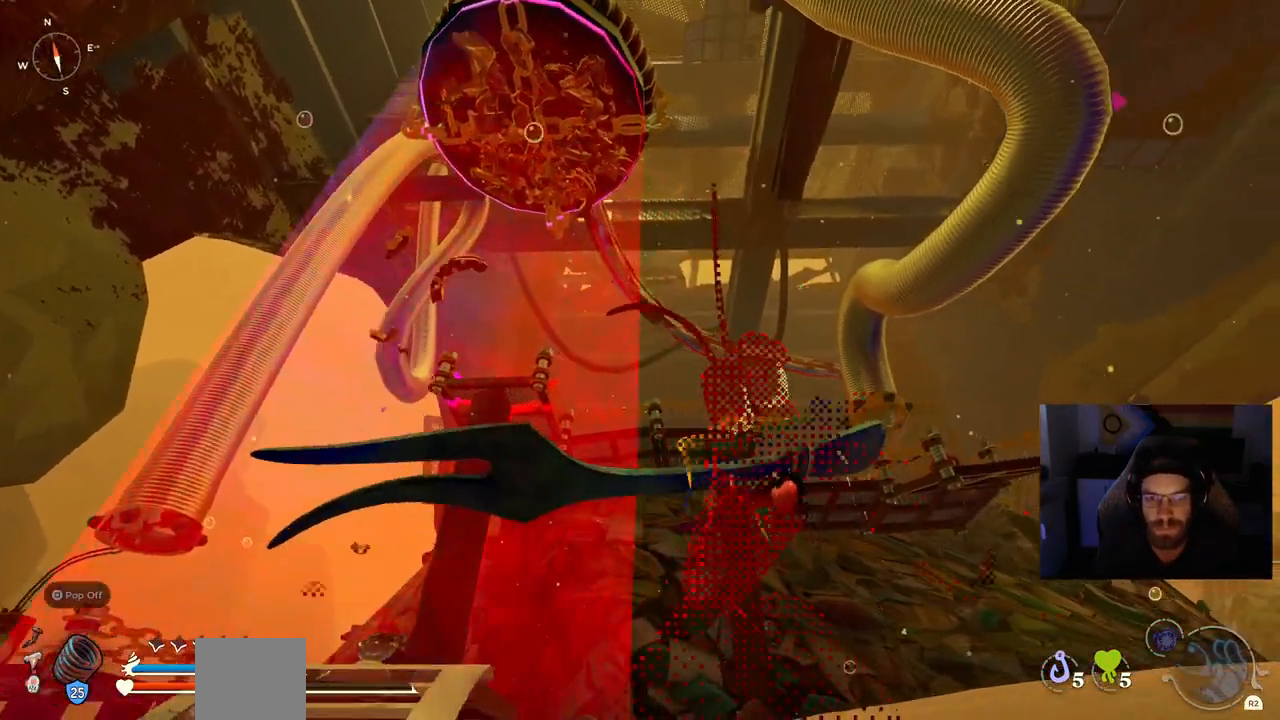
Gameplay with a controller (PlayStation layout); each line is a JSON object with the inputs held at the frame after it. "events" lists button and stick changes between this image and that frame as [ms after this image, input, new state], when the widget could be followed in between. Not read: L1 R1.
{"buttons": [], "left_stick": "right", "right_stick": "up", "events": []}
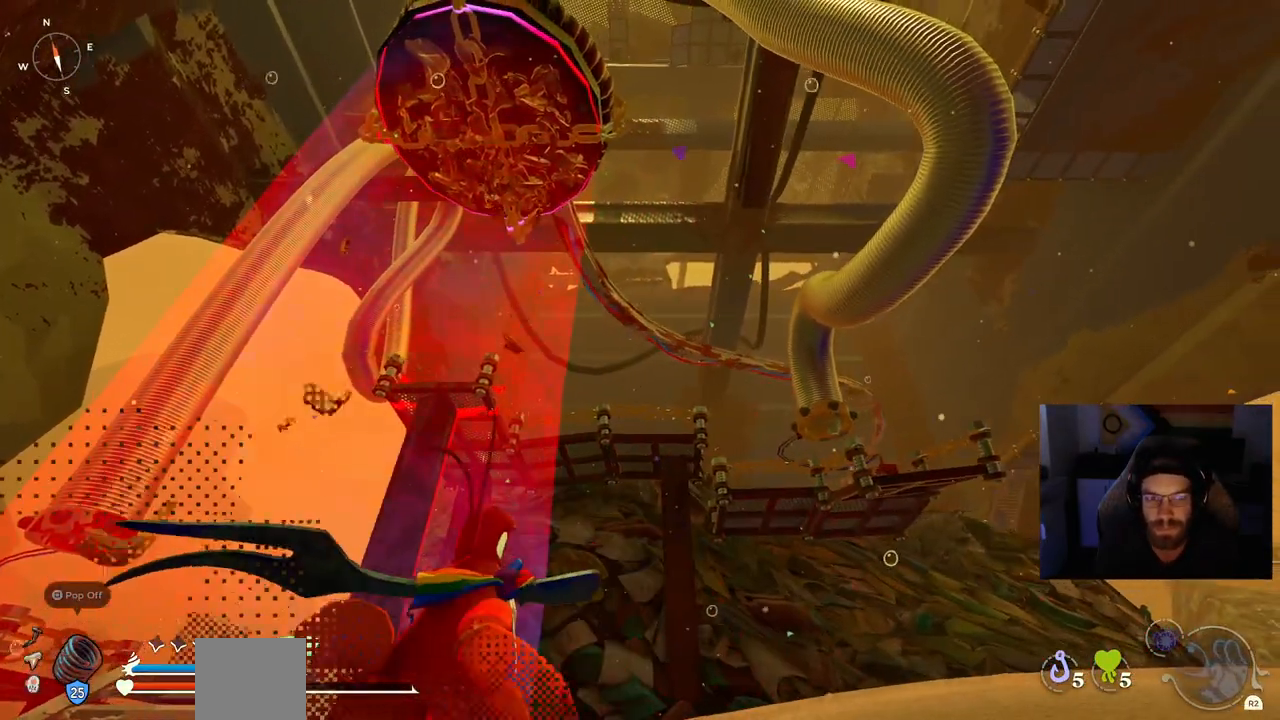
{"buttons": [], "left_stick": "right", "right_stick": "up", "events": []}
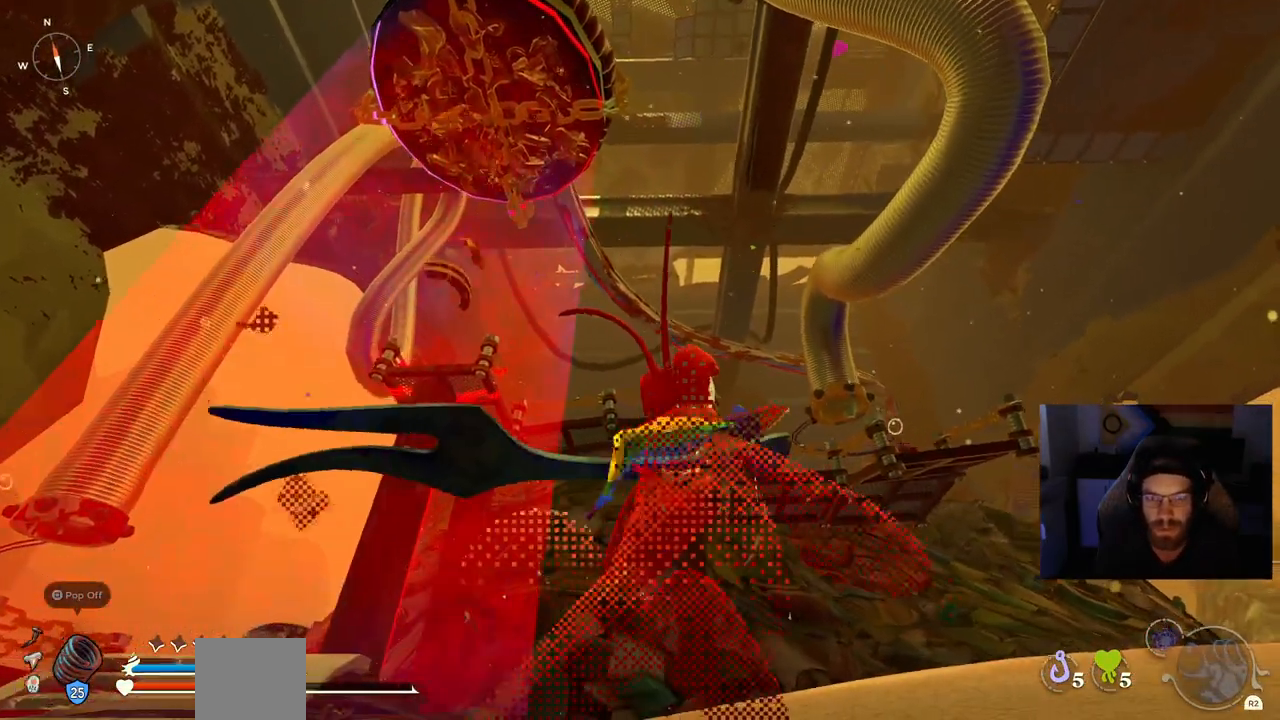
{"buttons": [], "left_stick": "up-right", "right_stick": "center", "events": [[467, "left_stick", "up-right"], [467, "right_stick", "center"]]}
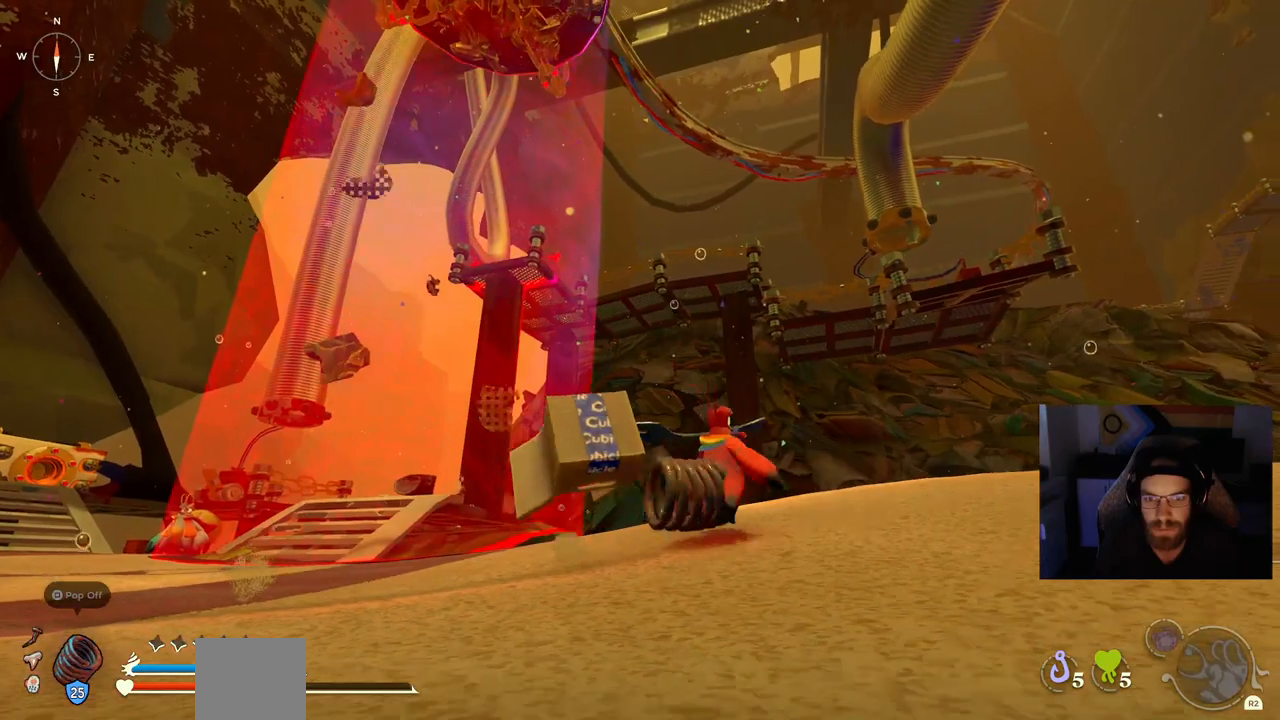
{"buttons": [], "left_stick": "up-right", "right_stick": "center", "events": [[333, "CROSS", "down"], [450, "CROSS", "up"]]}
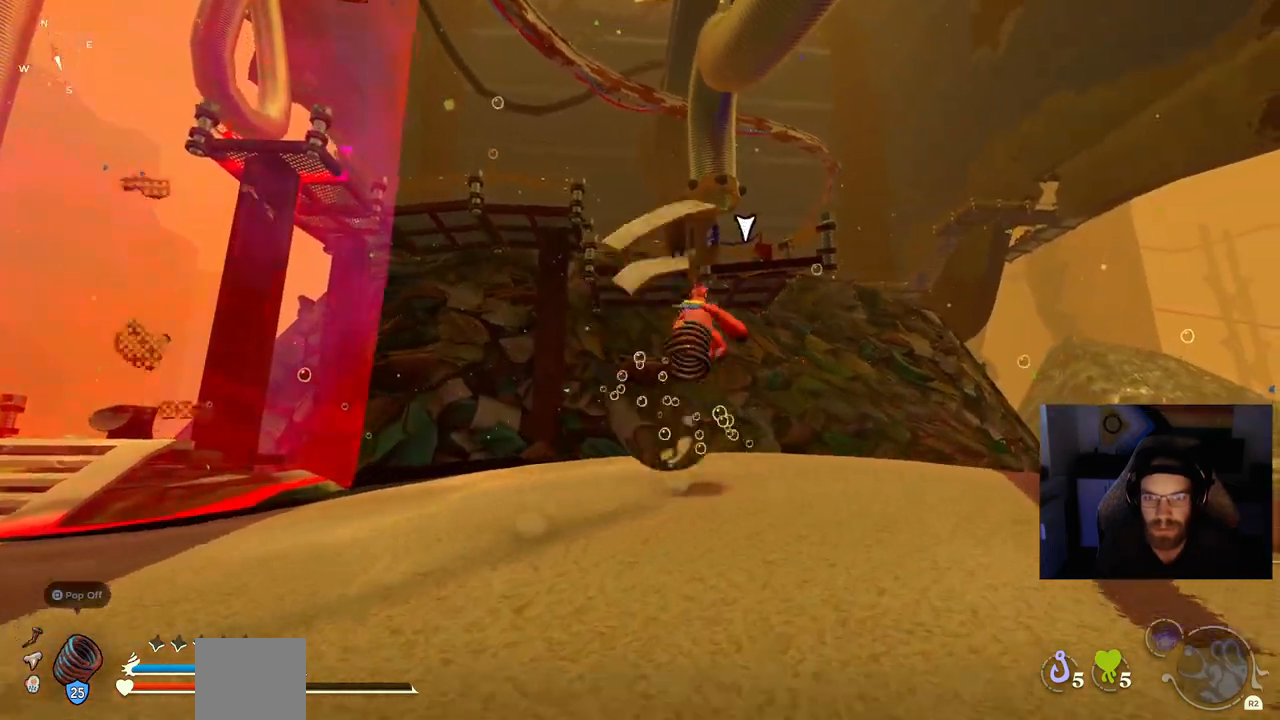
{"buttons": [], "left_stick": "up-right", "right_stick": "center", "events": []}
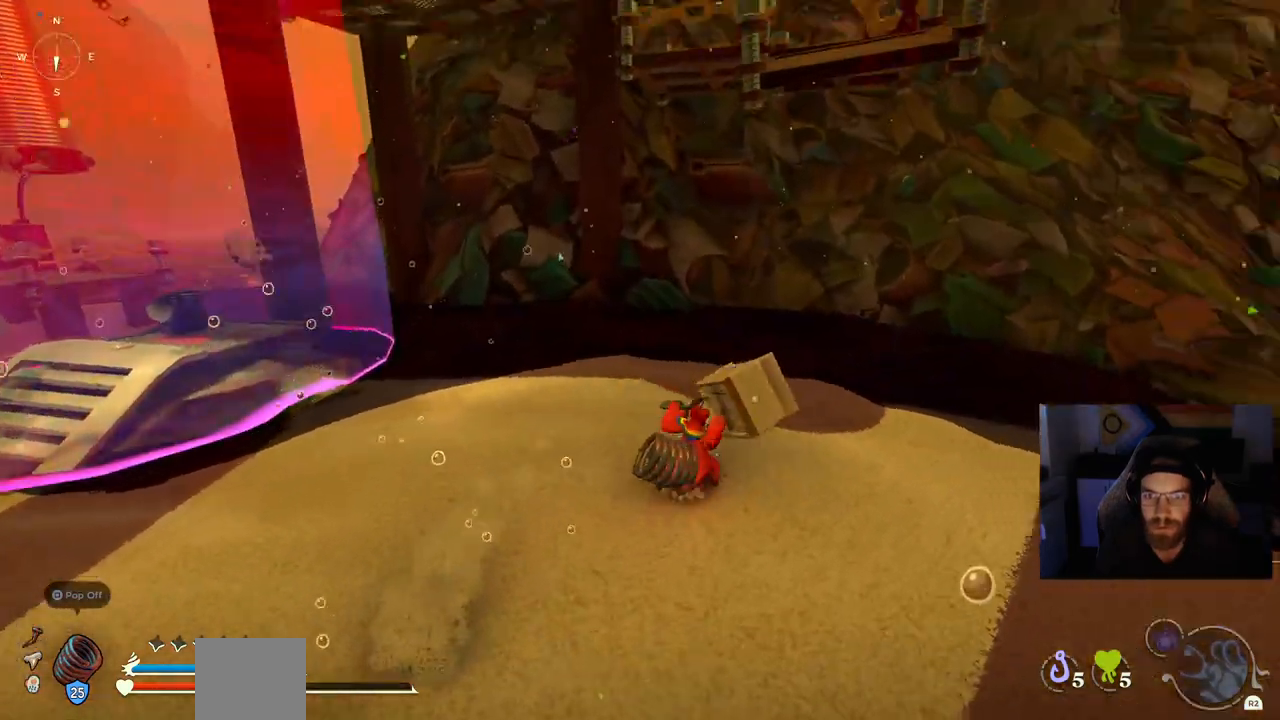
{"buttons": [], "left_stick": "right", "right_stick": "center", "events": [[217, "left_stick", "right"]]}
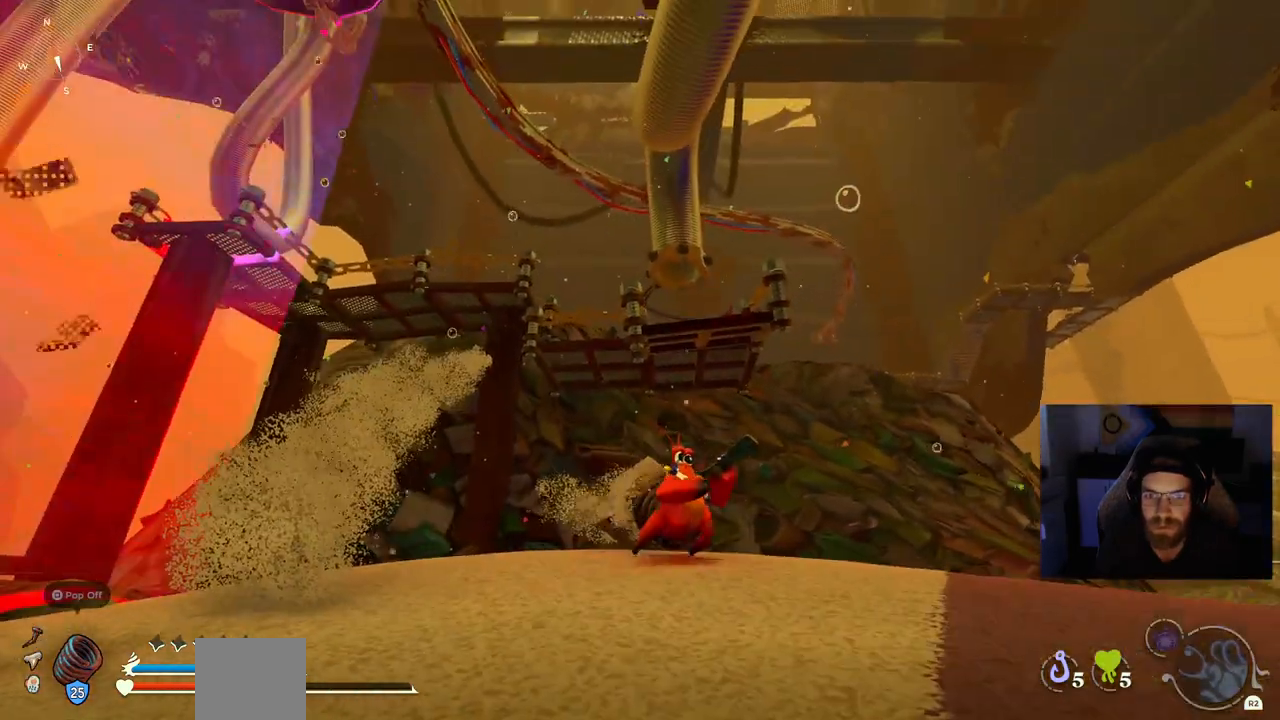
{"buttons": [], "left_stick": "down-left", "right_stick": "center", "events": [[33, "left_stick", "down-right"], [400, "left_stick", "down-left"]]}
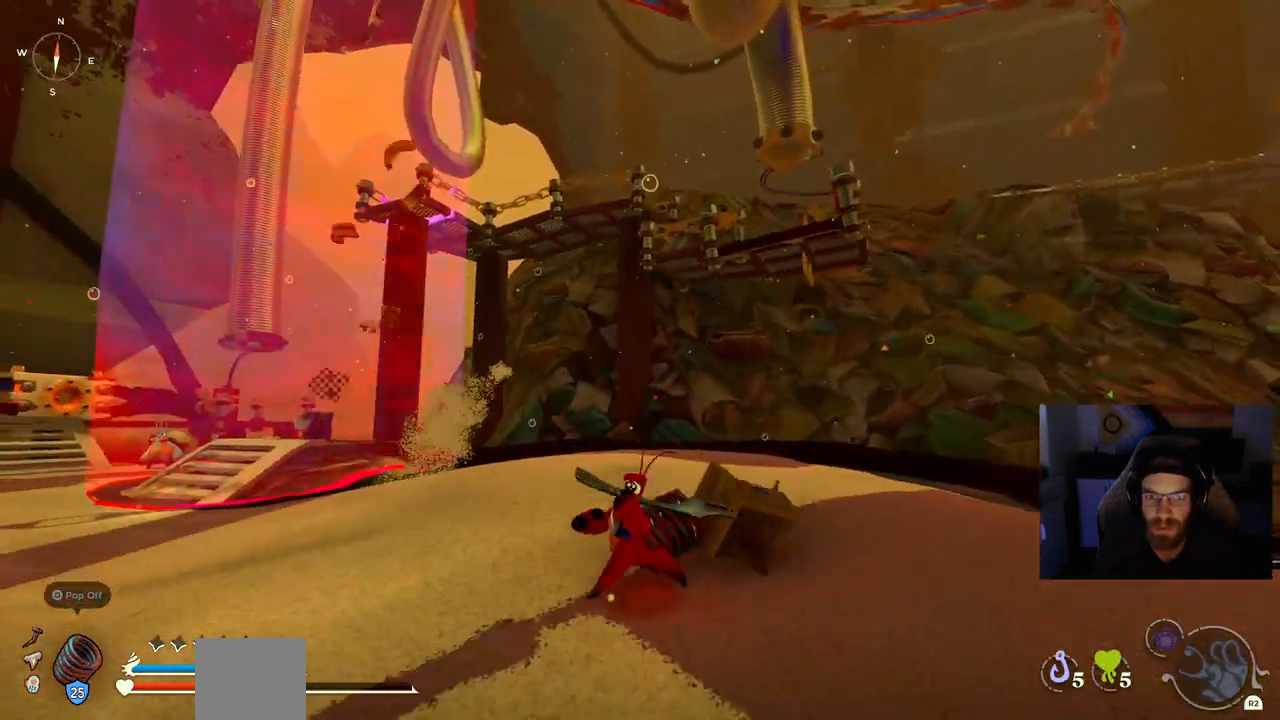
{"buttons": [], "left_stick": "up-left", "right_stick": "center", "events": [[17, "left_stick", "left"], [117, "left_stick", "up-left"]]}
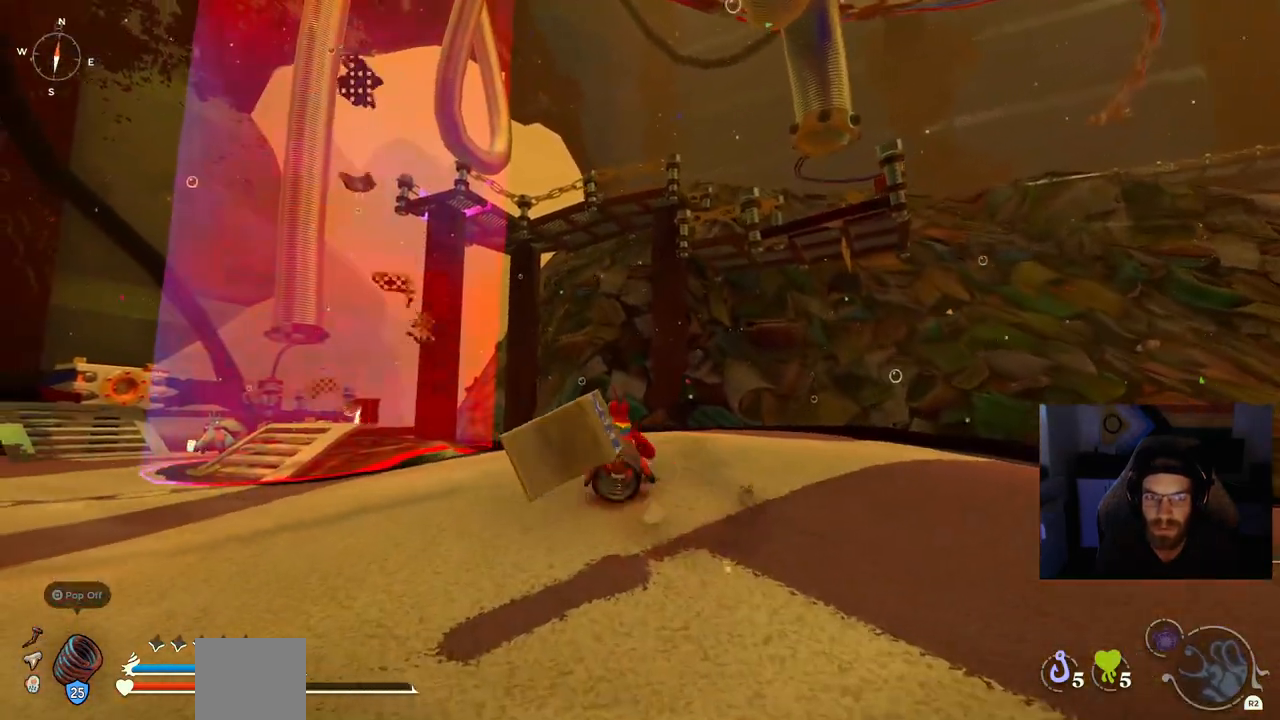
{"buttons": [], "left_stick": "up-left", "right_stick": "center", "events": []}
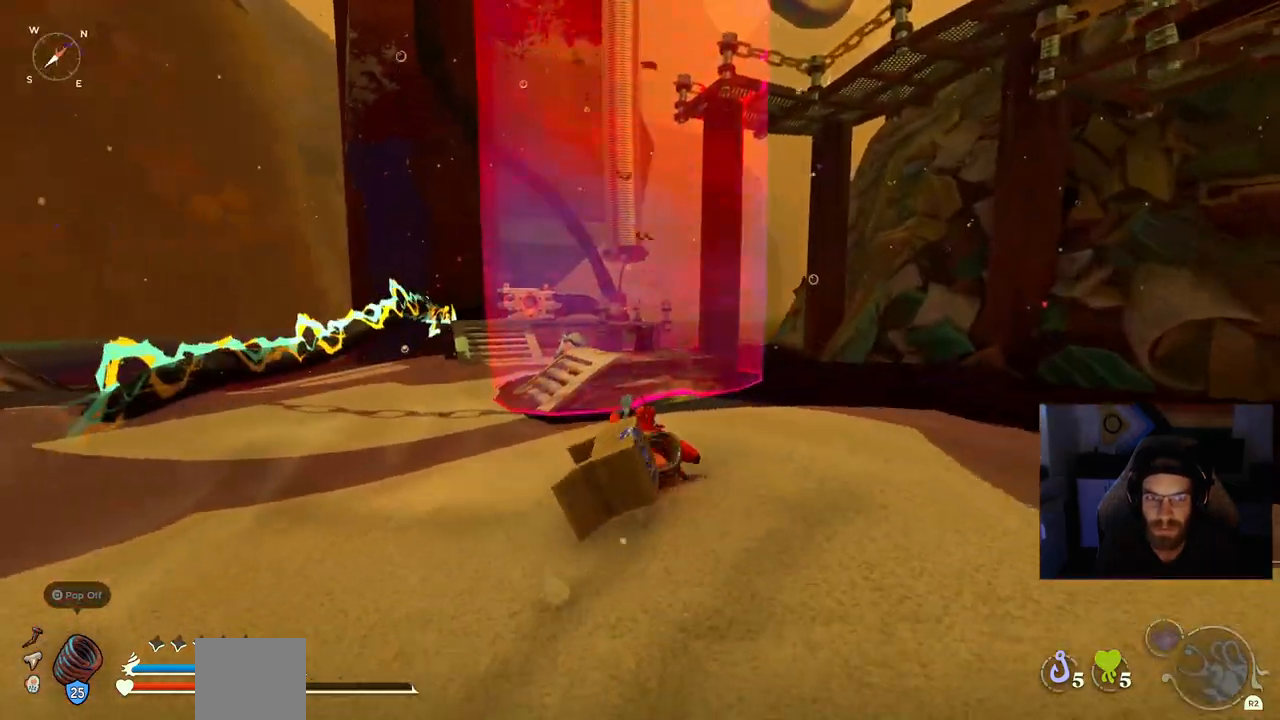
{"buttons": [], "left_stick": "up-left", "right_stick": "center", "events": []}
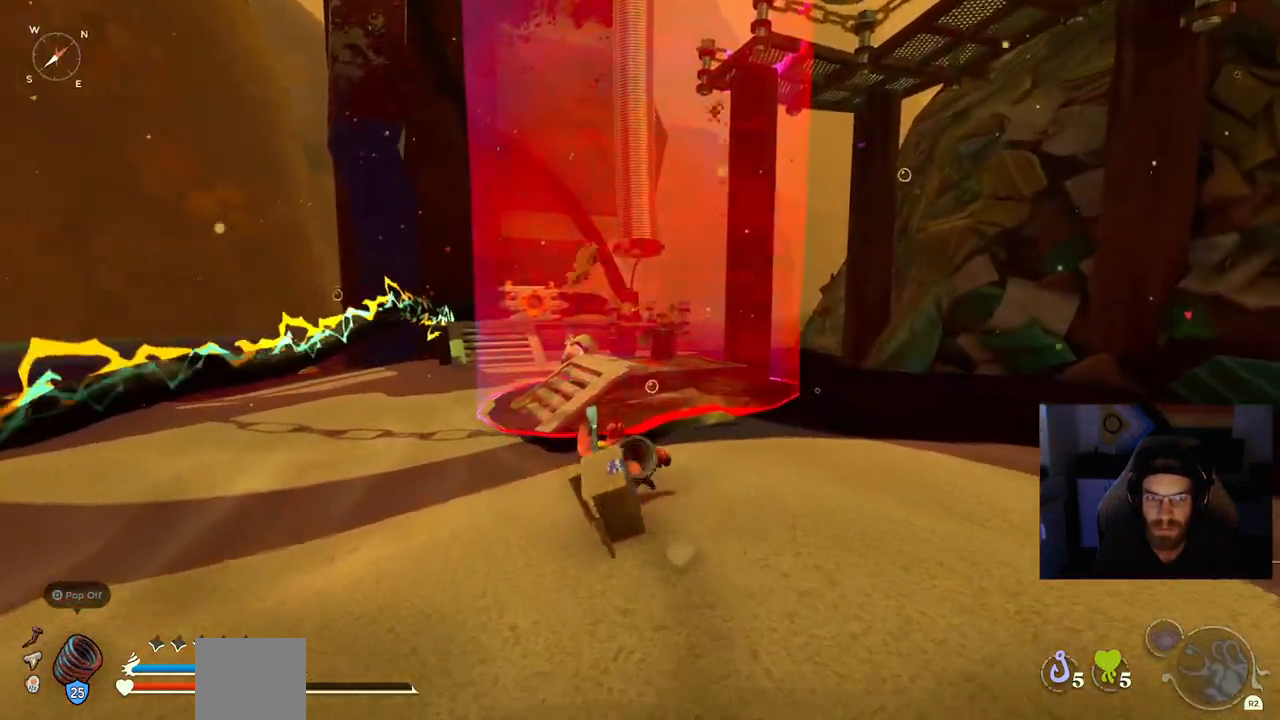
{"buttons": [], "left_stick": "up-left", "right_stick": "center", "events": []}
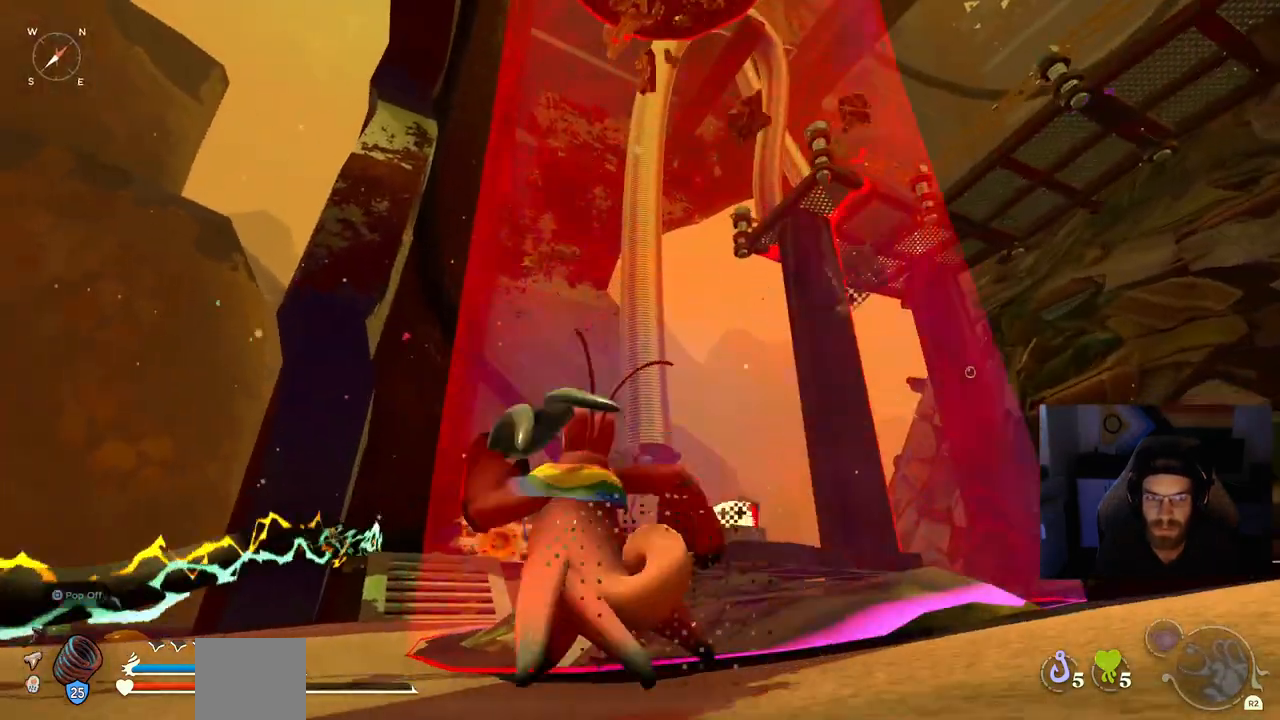
{"buttons": [], "left_stick": "up-left", "right_stick": "center", "events": []}
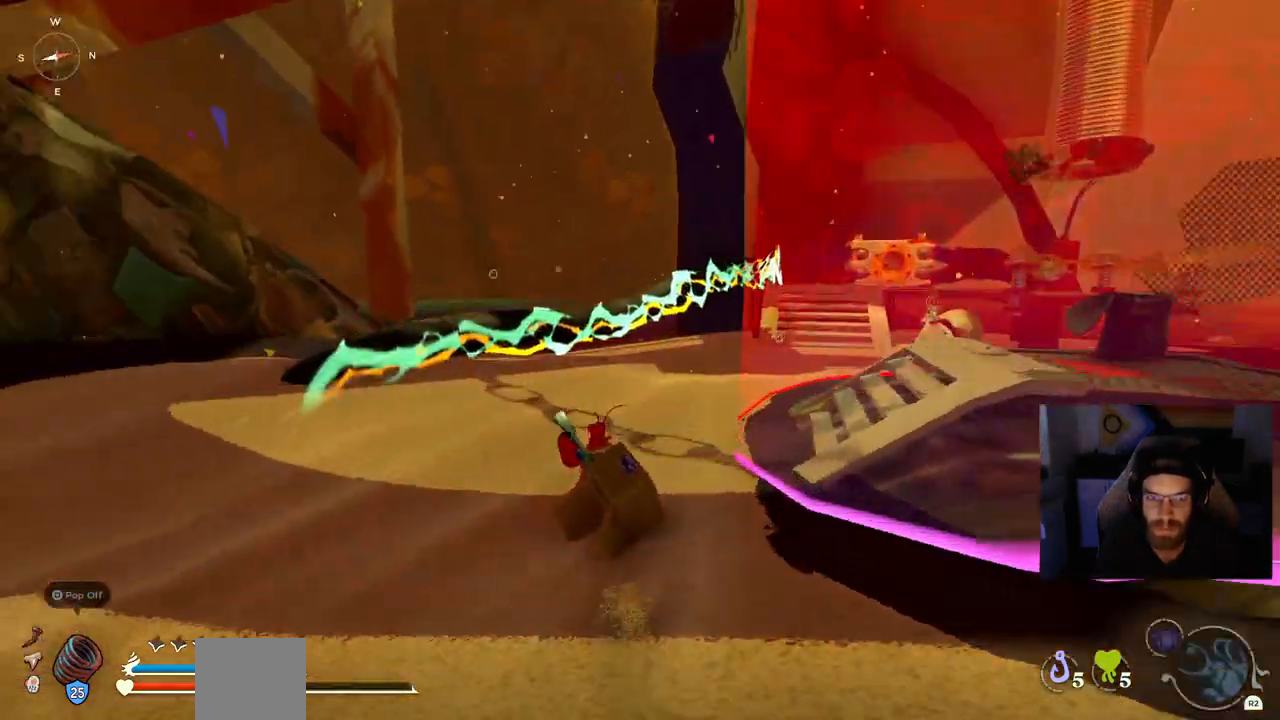
{"buttons": ["CIRCLE"], "left_stick": "up-left", "right_stick": "center", "events": [[367, "CIRCLE", "down"]]}
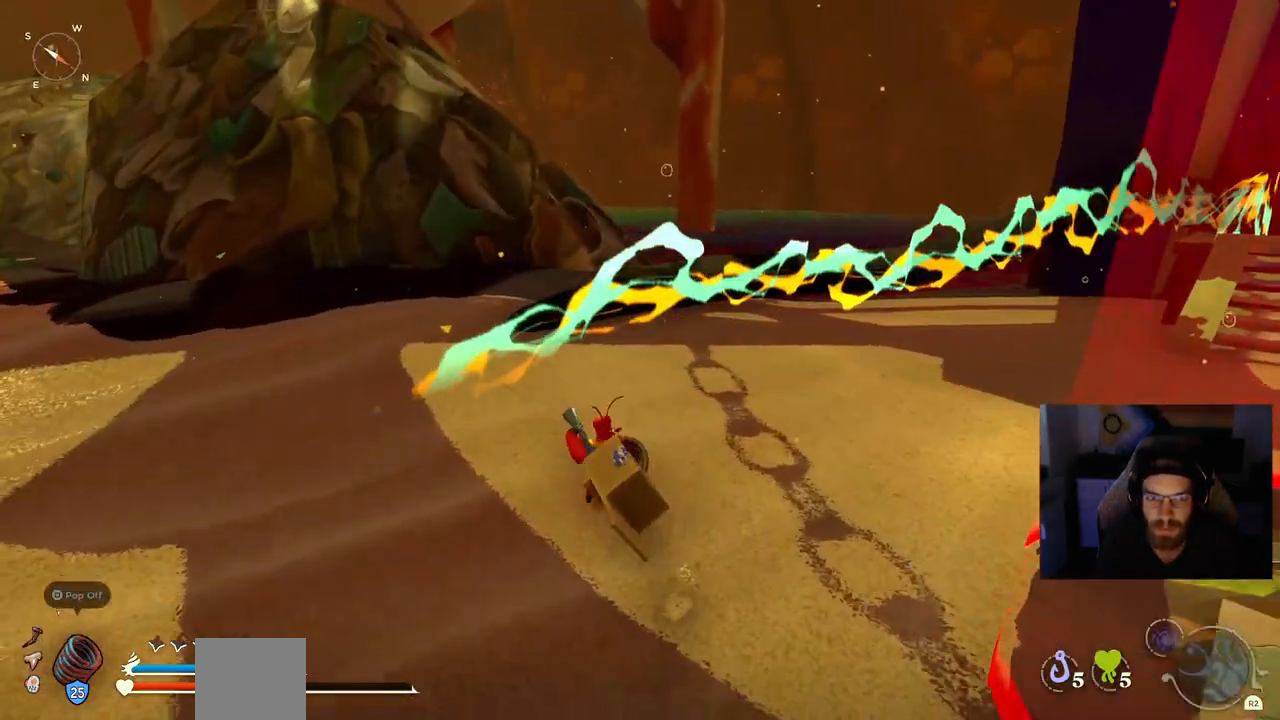
{"buttons": [], "left_stick": "up-left", "right_stick": "center", "events": [[450, "CIRCLE", "up"]]}
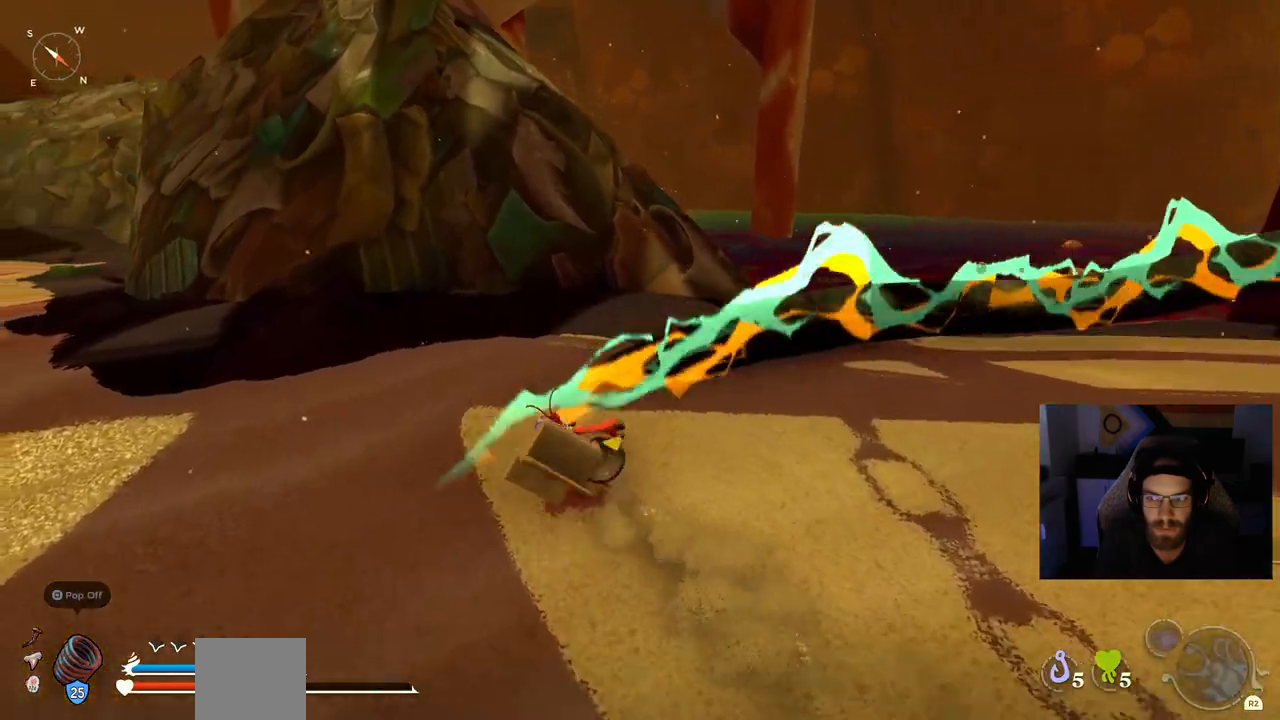
{"buttons": [], "left_stick": "up-left", "right_stick": "left", "events": [[283, "right_stick", "left"]]}
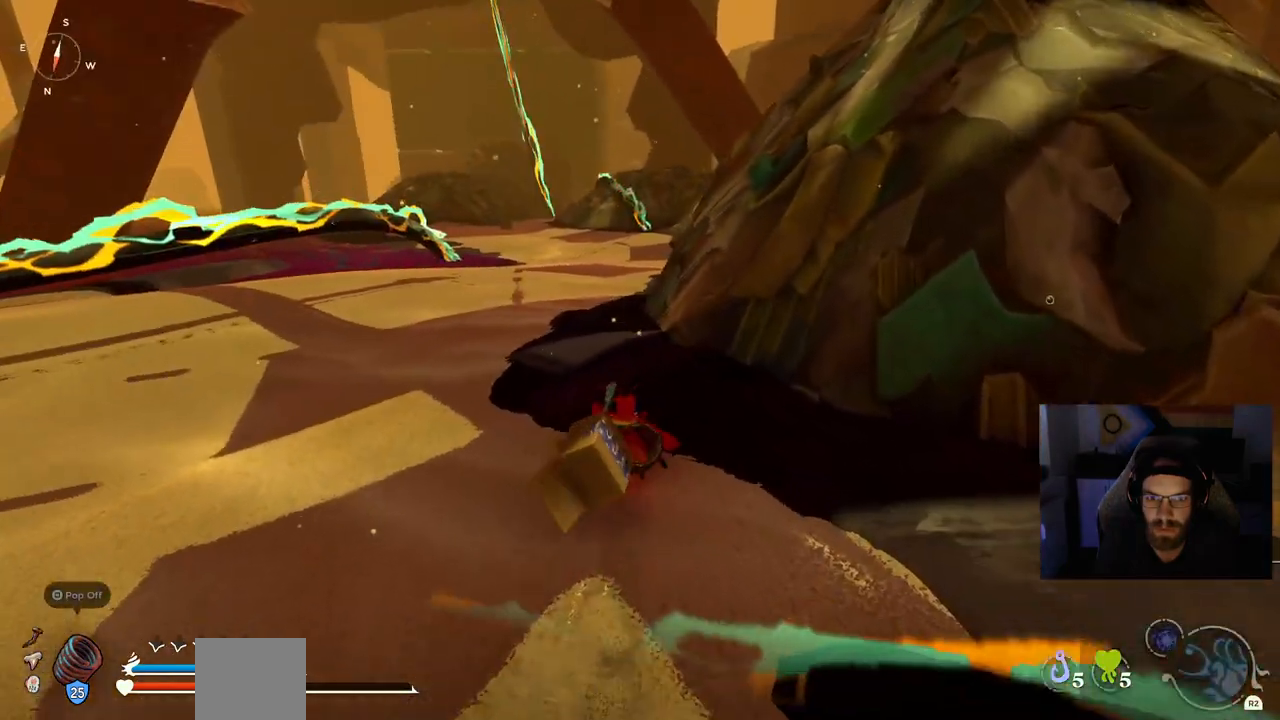
{"buttons": ["CIRCLE"], "left_stick": "up-left", "right_stick": "center", "events": [[67, "CIRCLE", "down"], [250, "right_stick", "center"]]}